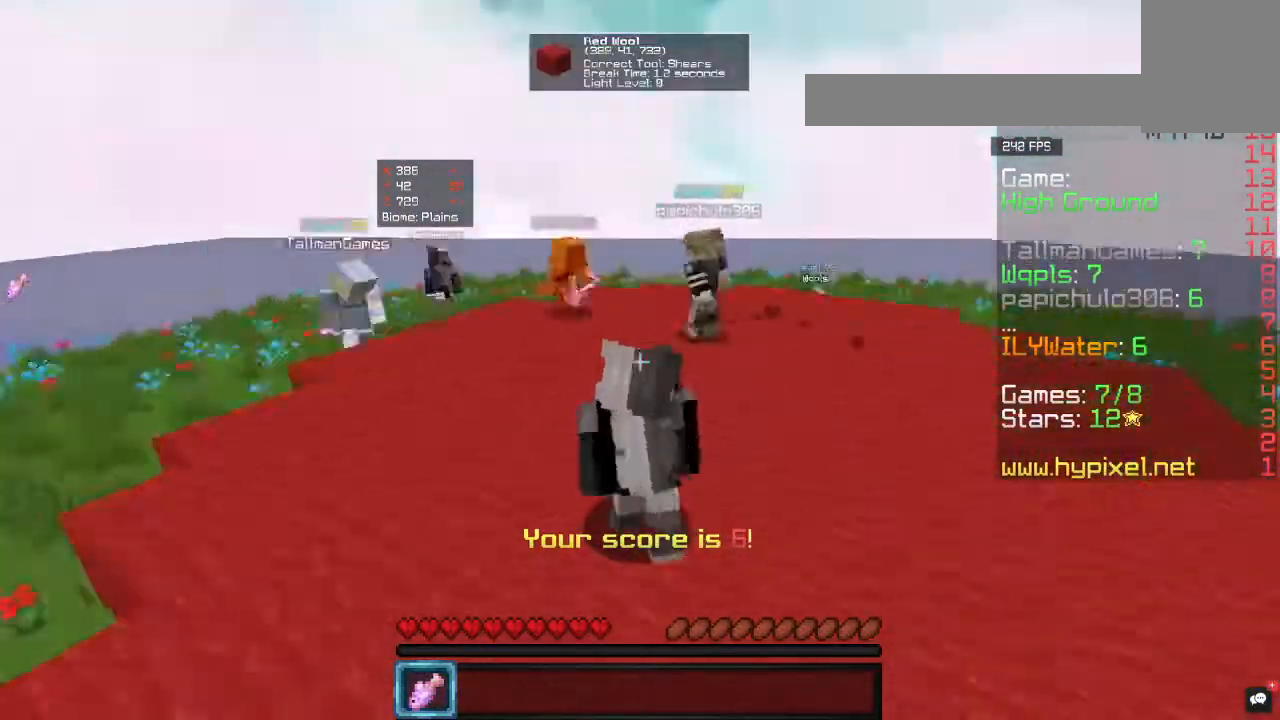
Gameplay with keyboard and mouse; each line is a JSON object with the keys and mouse buttons held at the frame after it. "events" lists presses ("down") and releases ("up") of "a", "d", "s", "w", "mouse_left" and "mouse_right" between this image and that frame as [ms after this image, input, new state], when the widget could be followed in between. "mouse_left", "mouse_right" = the "left", "right" buttons of the "mouse" list. No other keys are recorded. Fast repeated clicks can show as one long hold. Mouse movement is not recorded.
{"keys": ["a", "s"], "mouse": [], "events": [[233, "s", "down"]]}
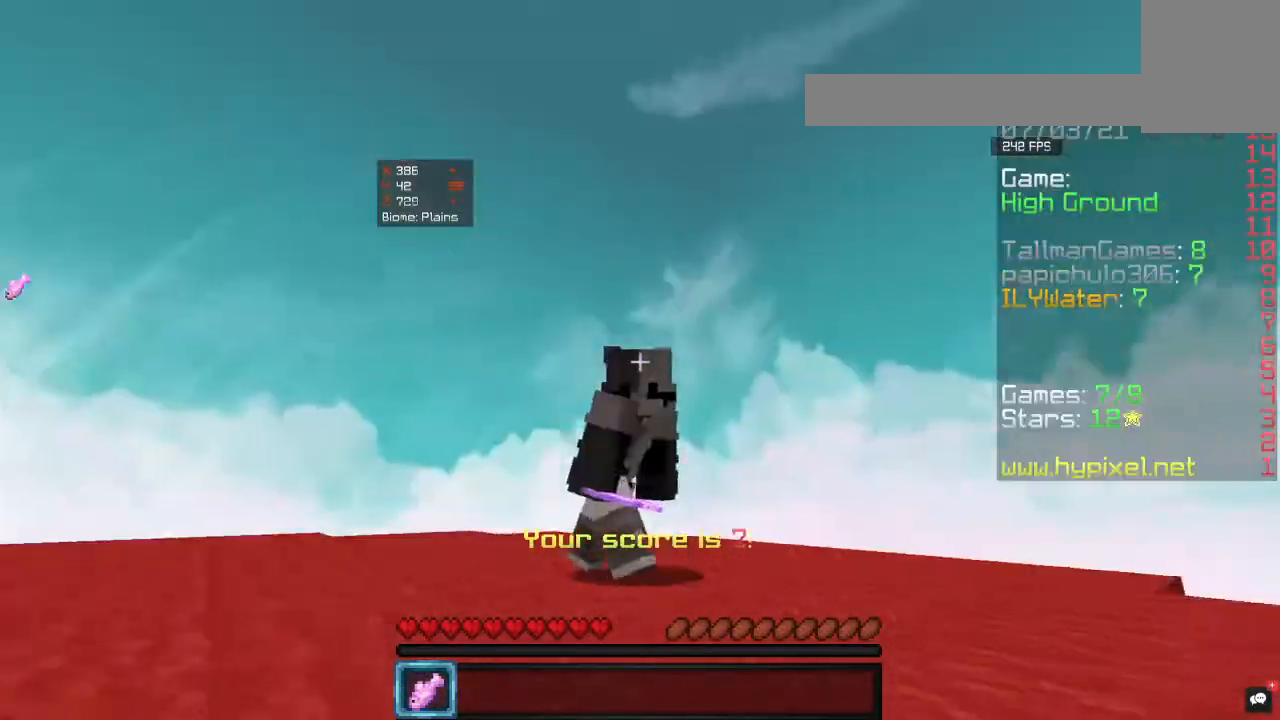
{"keys": ["d", "s"], "mouse": [], "events": [[400, "a", "up"], [433, "d", "down"]]}
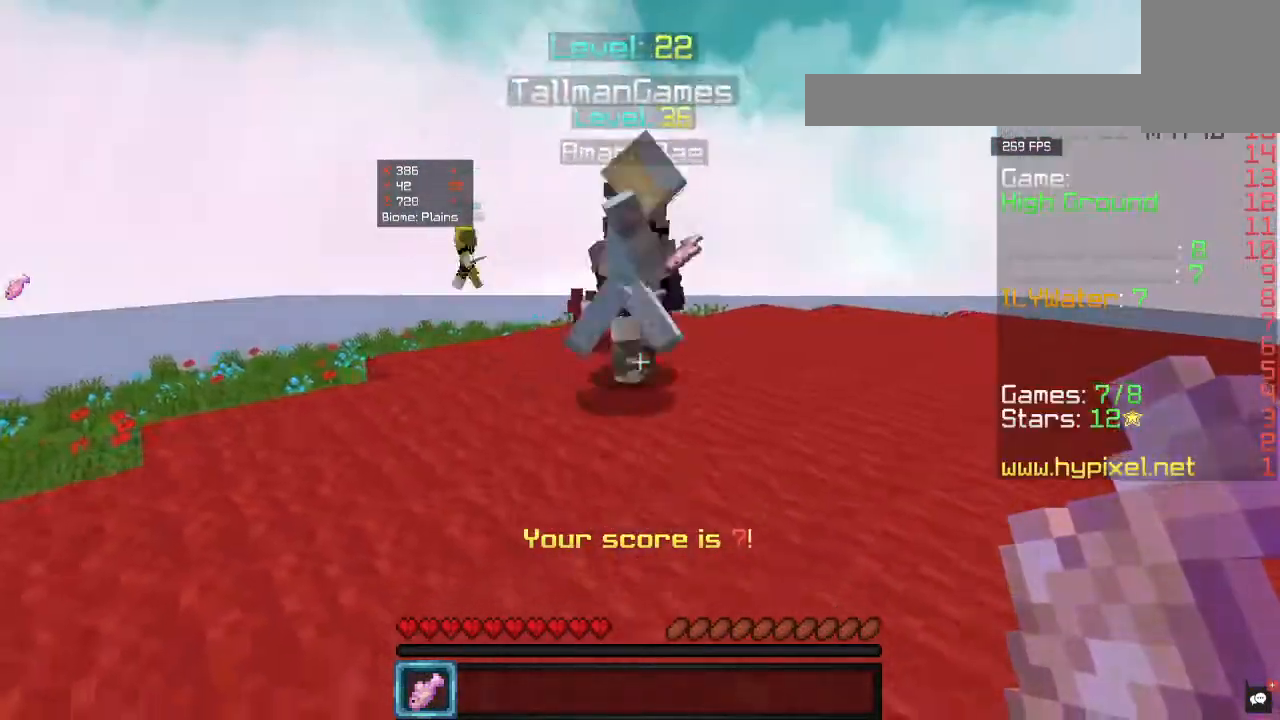
{"keys": ["d", "w"], "mouse": ["left"], "events": [[33, "s", "up"], [100, "w", "down"], [200, "mouse_left", "down"]]}
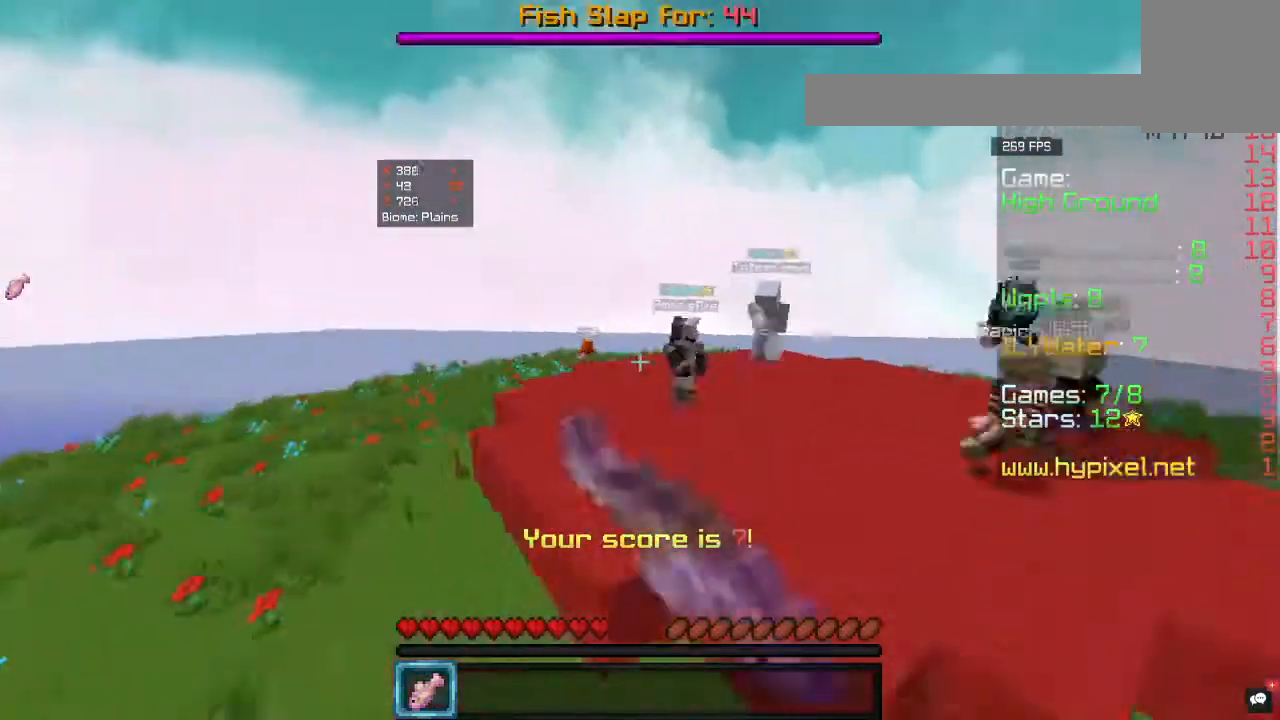
{"keys": ["w"], "mouse": [], "events": [[167, "mouse_left", "up"], [233, "mouse_left", "down"], [267, "d", "up"], [333, "mouse_left", "up"]]}
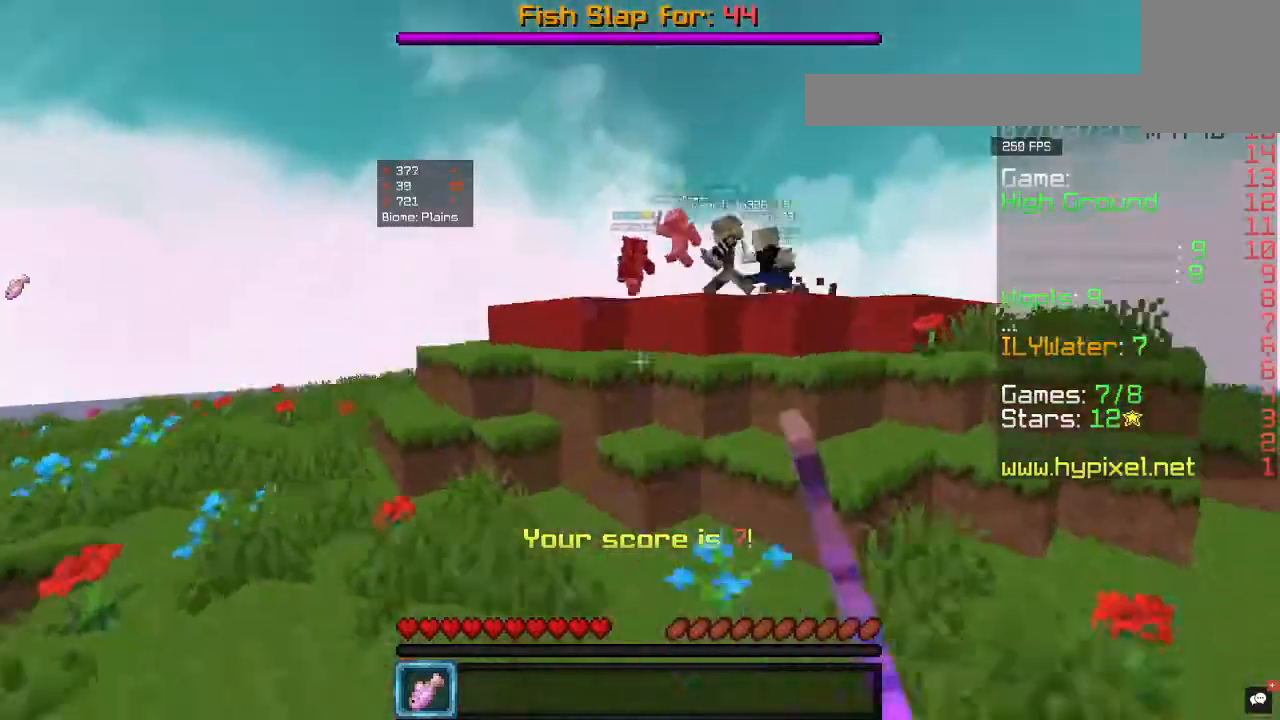
{"keys": ["w"], "mouse": [], "events": []}
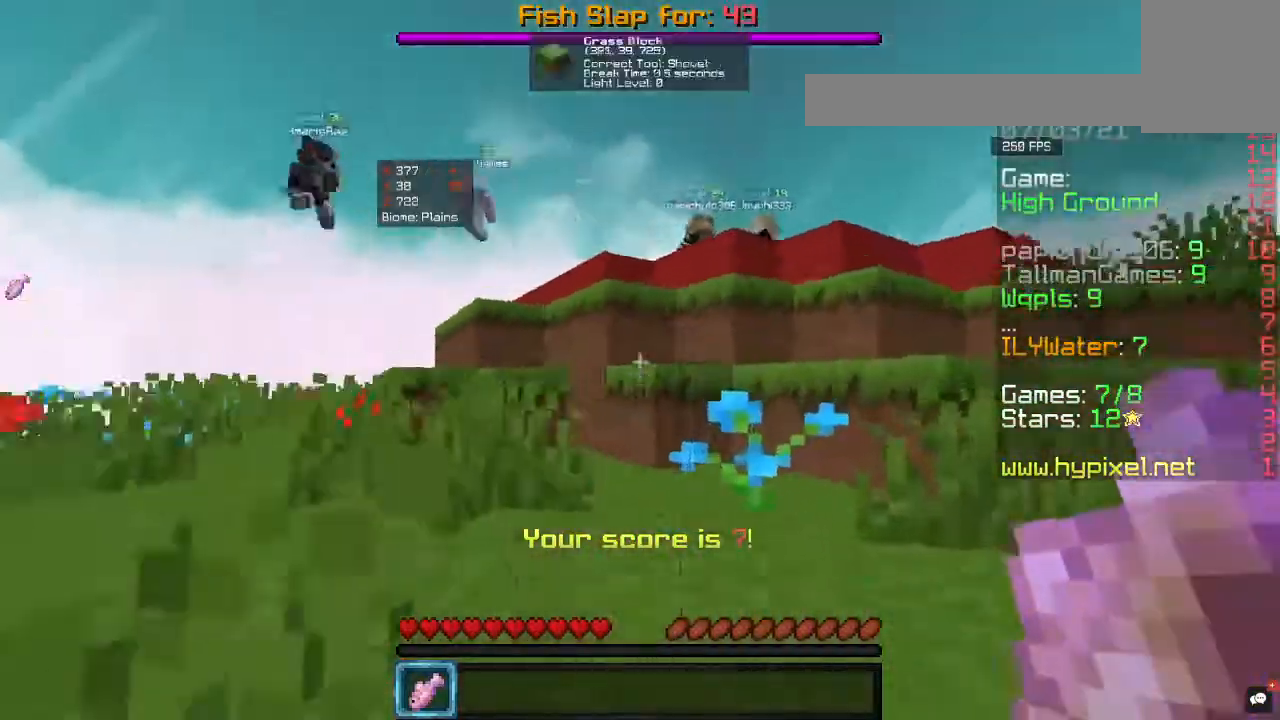
{"keys": ["w"], "mouse": [], "events": []}
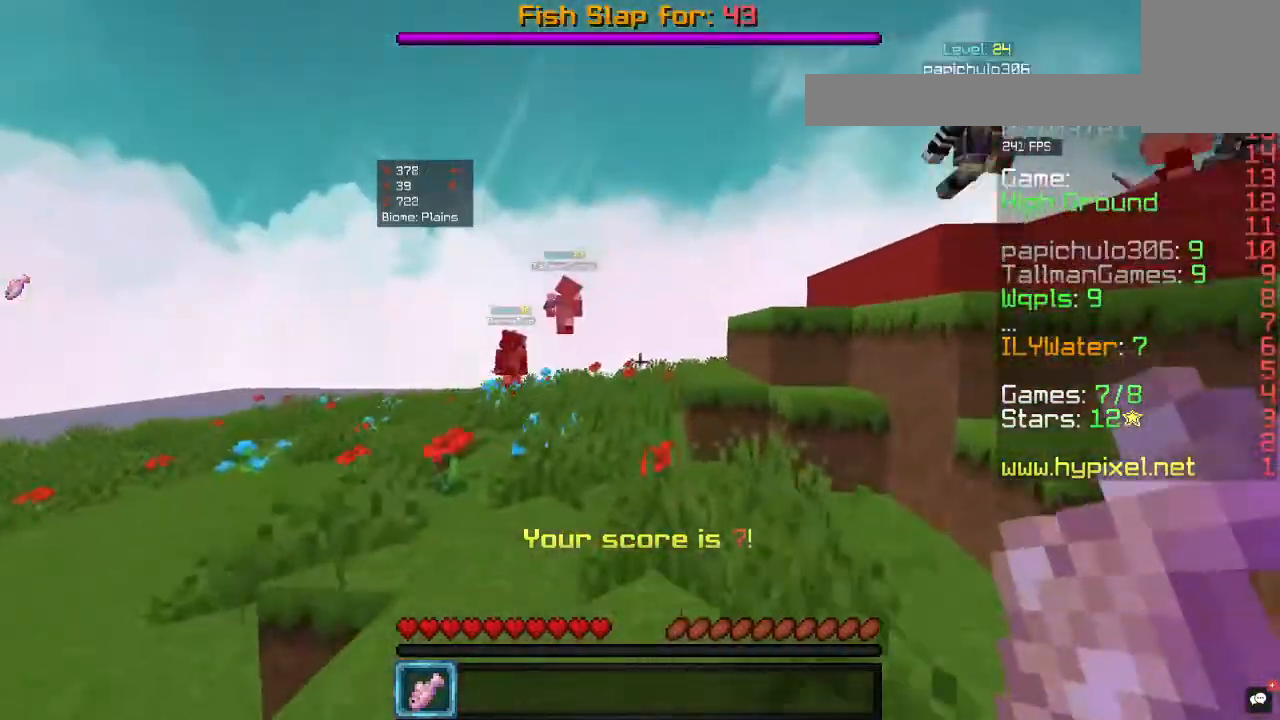
{"keys": ["w"], "mouse": [], "events": []}
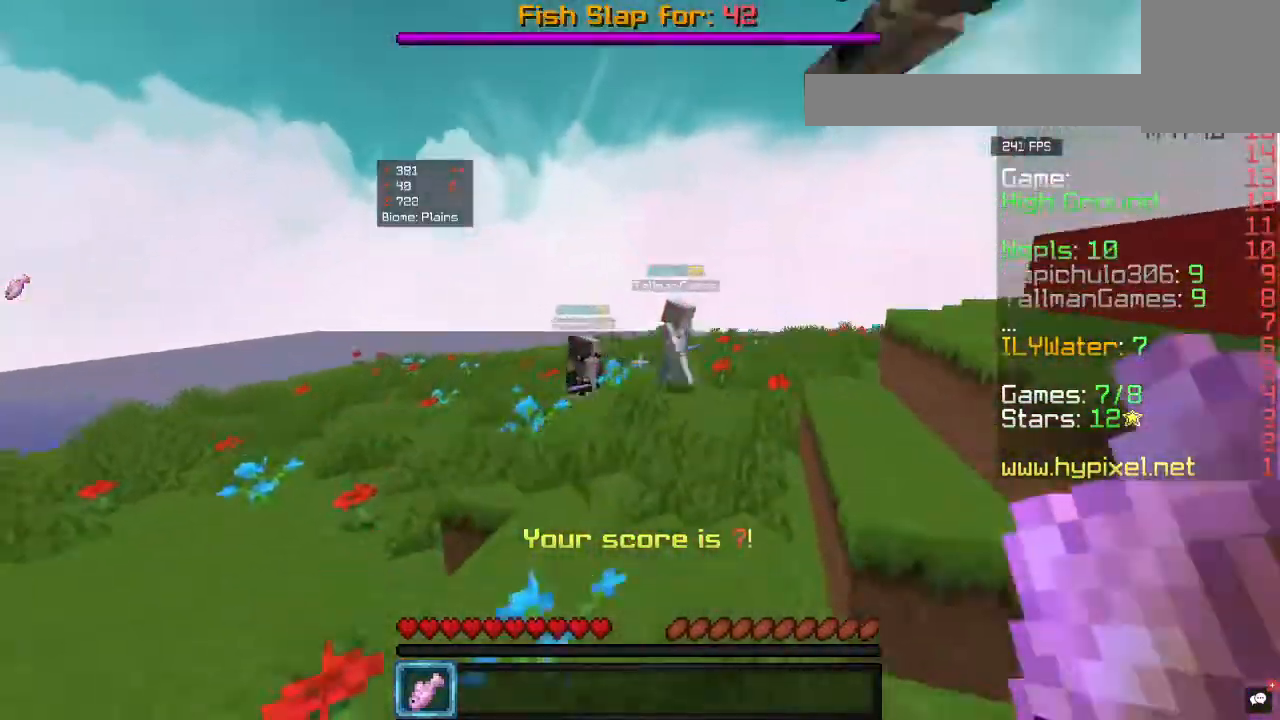
{"keys": ["w"], "mouse": [], "events": [[100, "d", "down"], [267, "d", "up"]]}
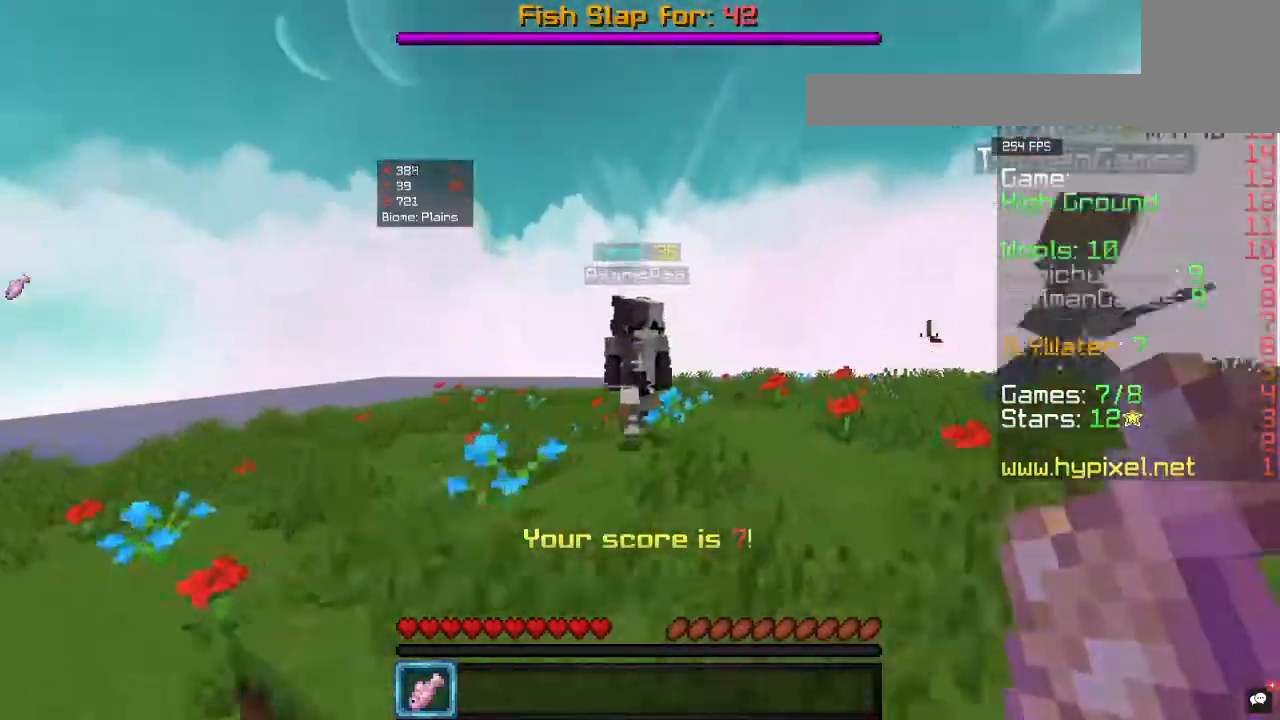
{"keys": ["d", "w"], "mouse": ["left"], "events": [[33, "d", "down"], [167, "d", "up"], [267, "mouse_left", "down"], [367, "d", "down"]]}
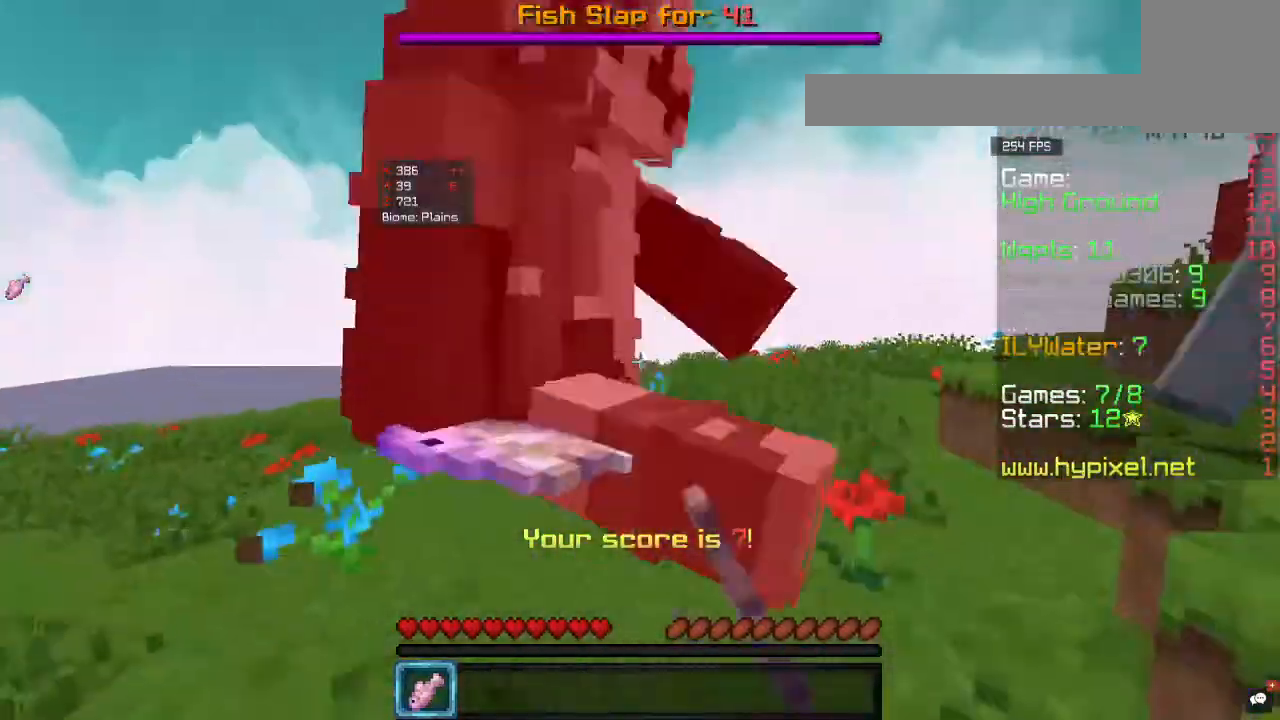
{"keys": ["d", "w"], "mouse": [], "events": [[67, "mouse_left", "up"]]}
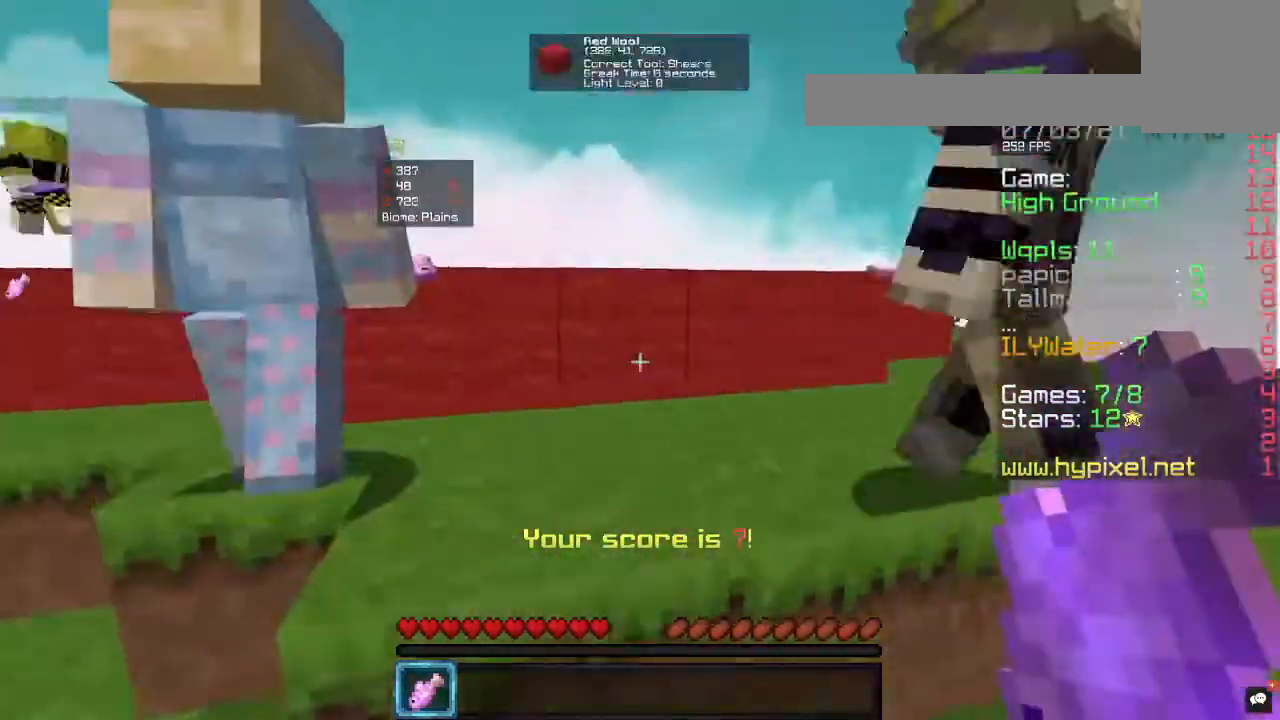
{"keys": ["w"], "mouse": [], "events": [[100, "d", "up"]]}
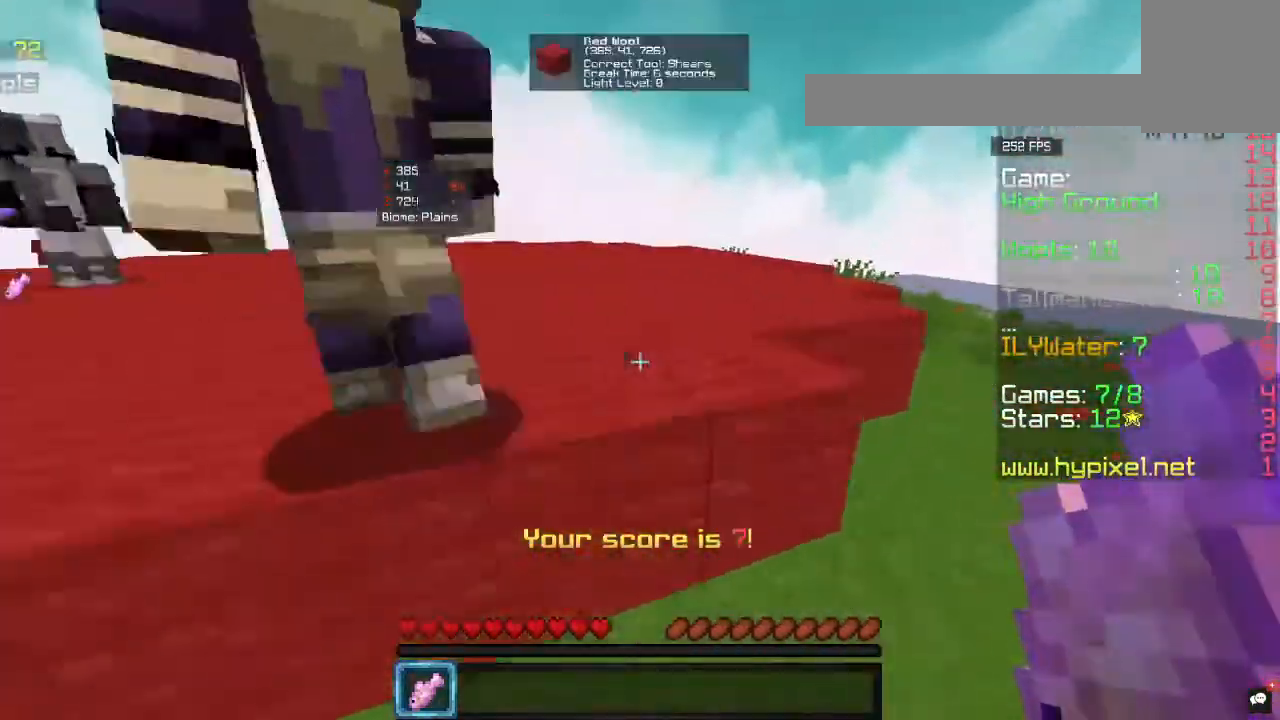
{"keys": ["w"], "mouse": [], "events": []}
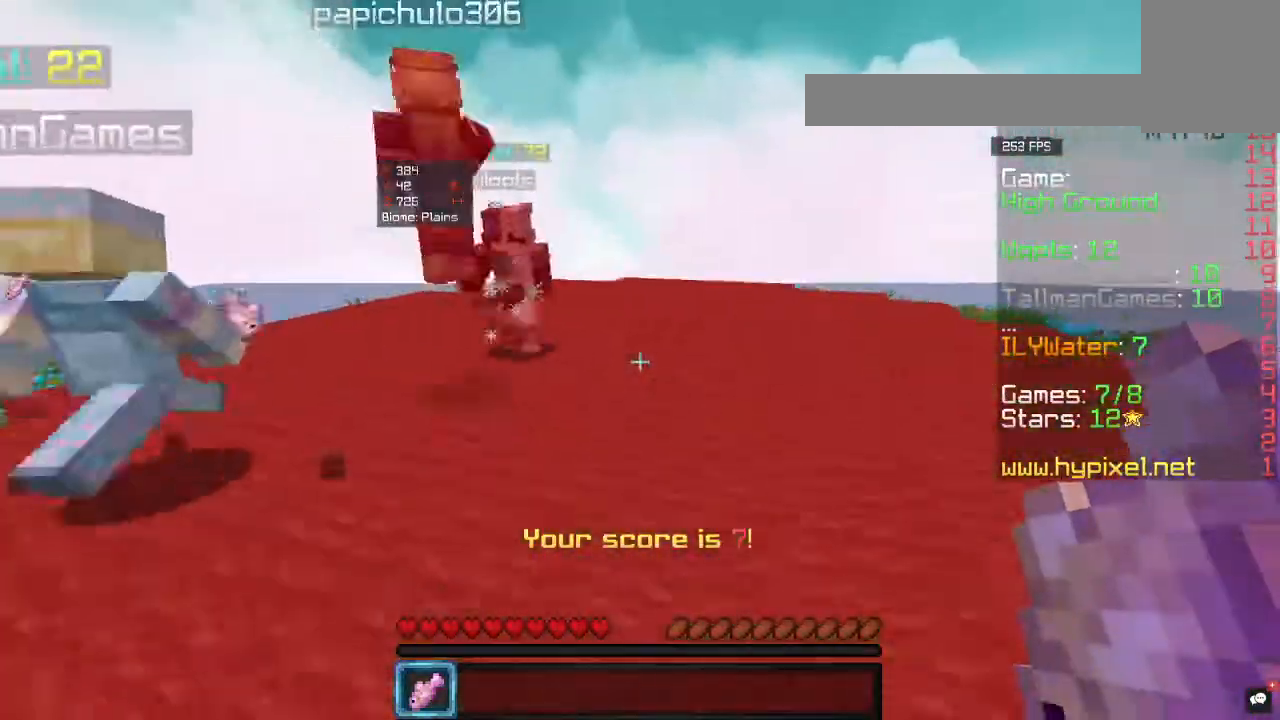
{"keys": ["w"], "mouse": [], "events": [[333, "mouse_left", "down"], [433, "mouse_left", "up"]]}
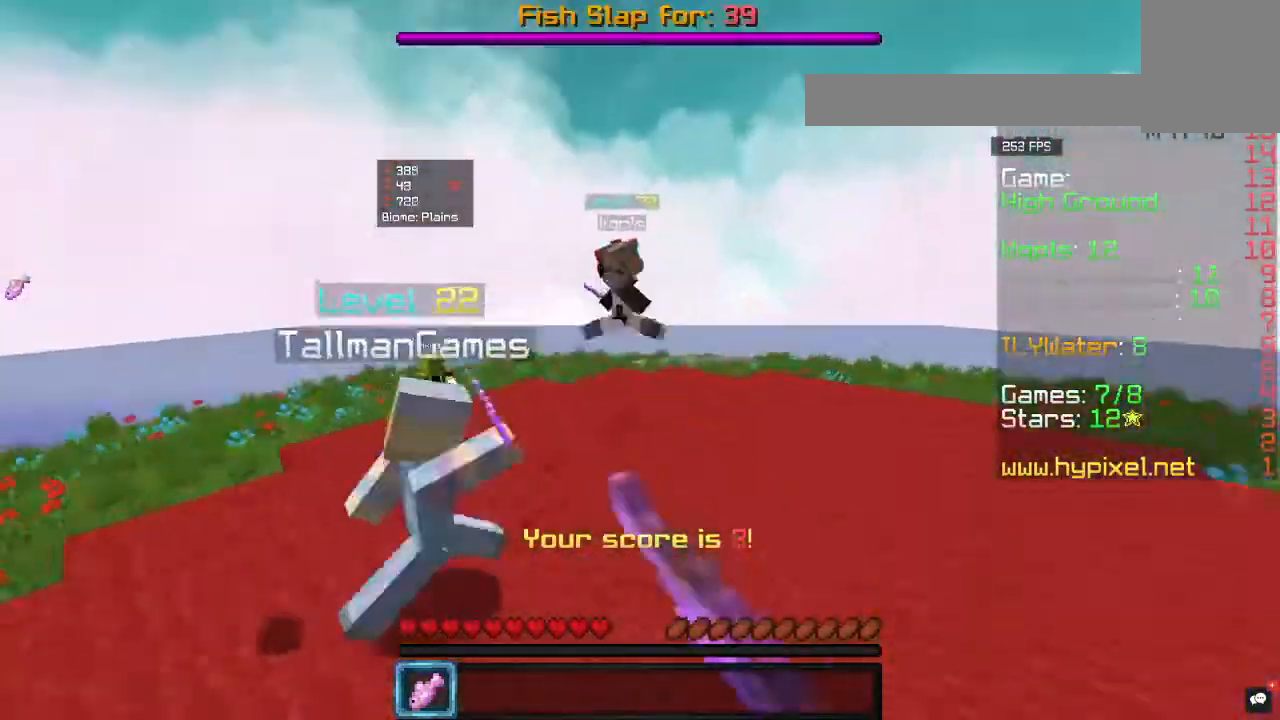
{"keys": ["d", "w"], "mouse": ["left"], "events": [[33, "mouse_left", "down"], [267, "d", "down"]]}
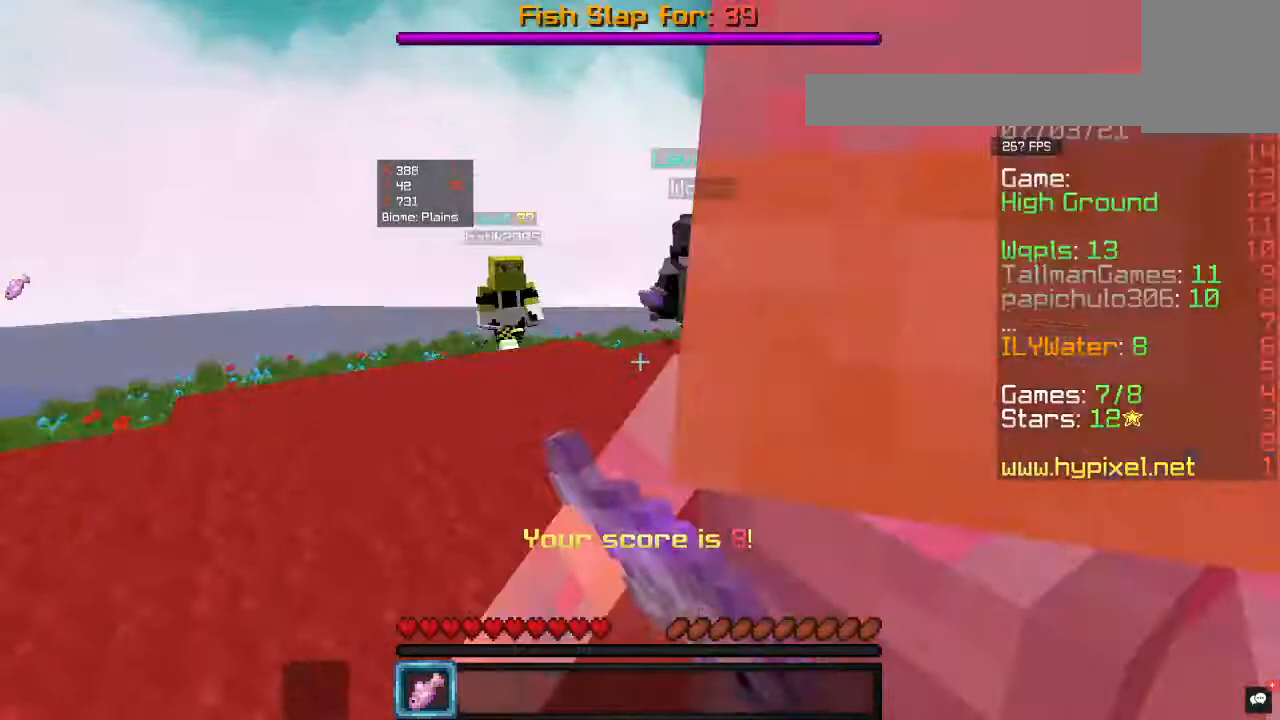
{"keys": ["d", "w"], "mouse": ["left"], "events": []}
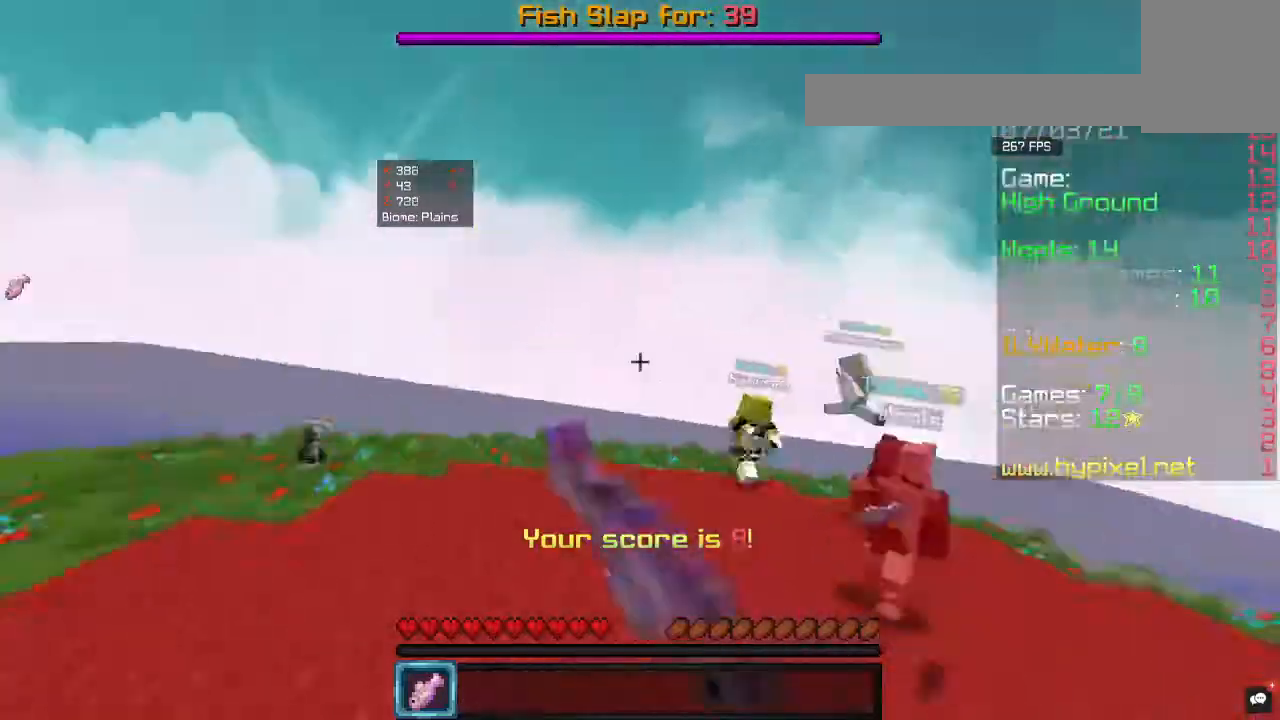
{"keys": ["w"], "mouse": ["left"], "events": [[367, "d", "up"]]}
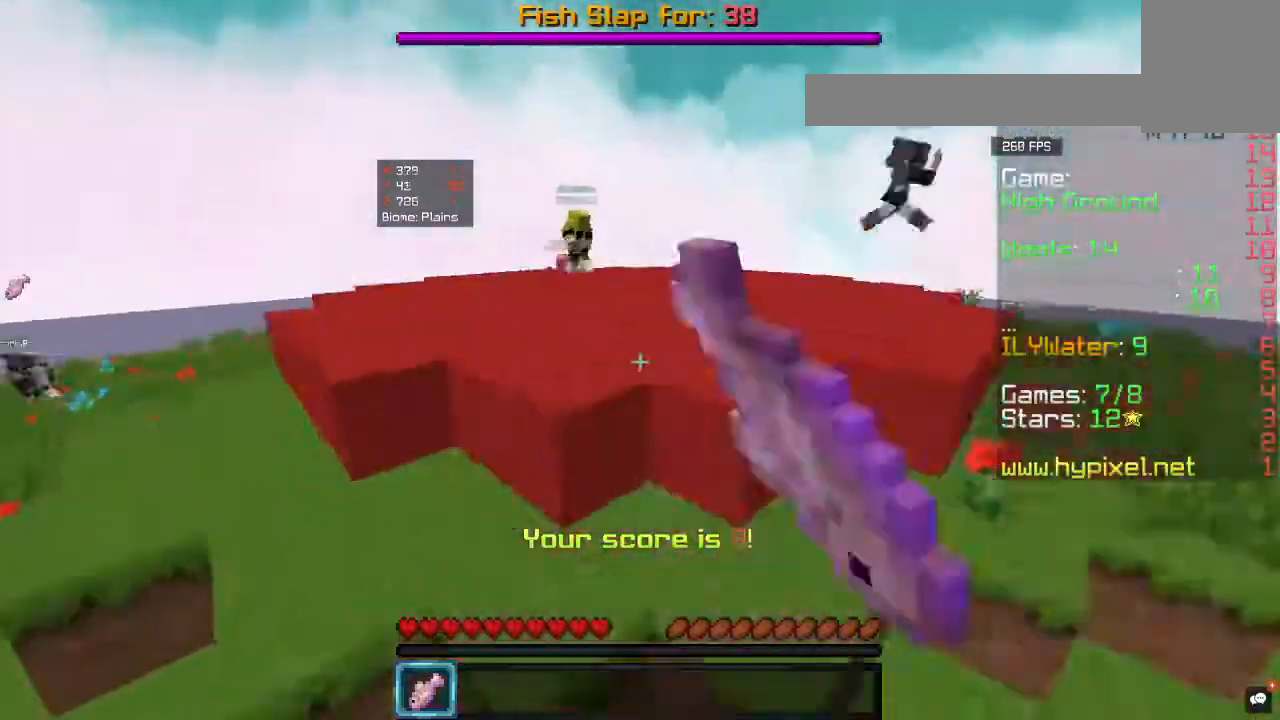
{"keys": ["w"], "mouse": [], "events": [[67, "mouse_left", "up"]]}
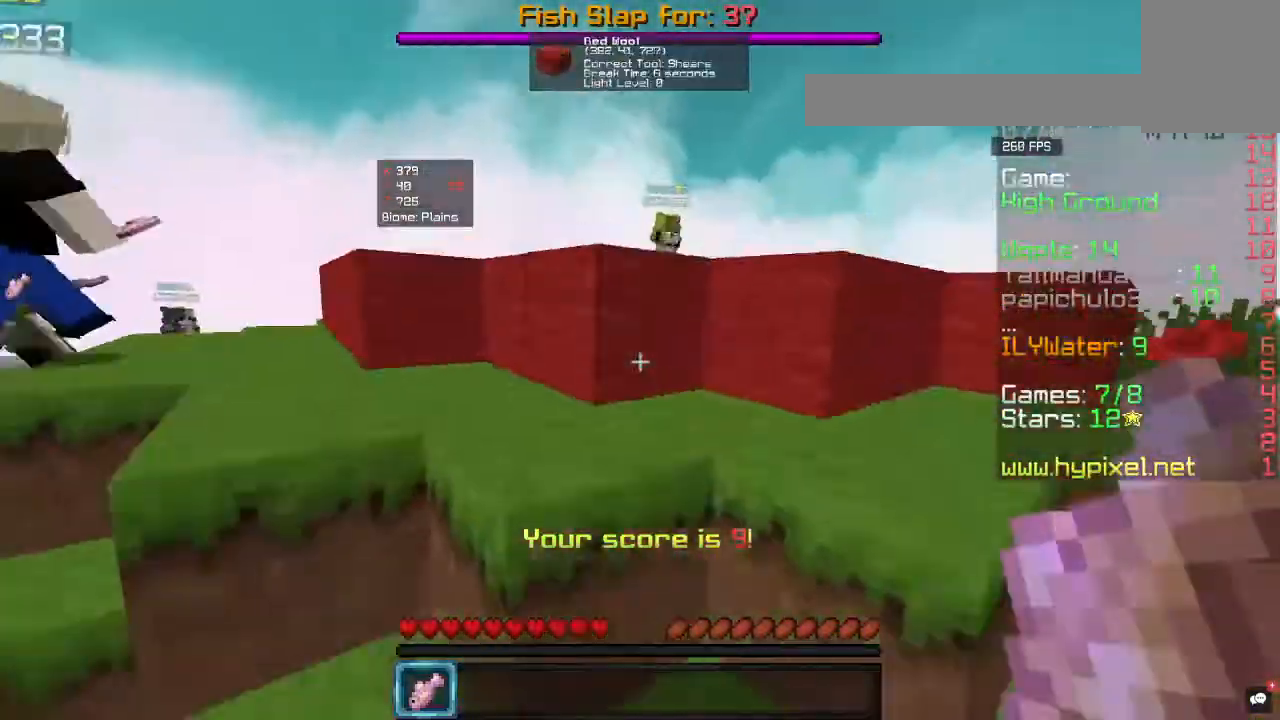
{"keys": ["w"], "mouse": [], "events": []}
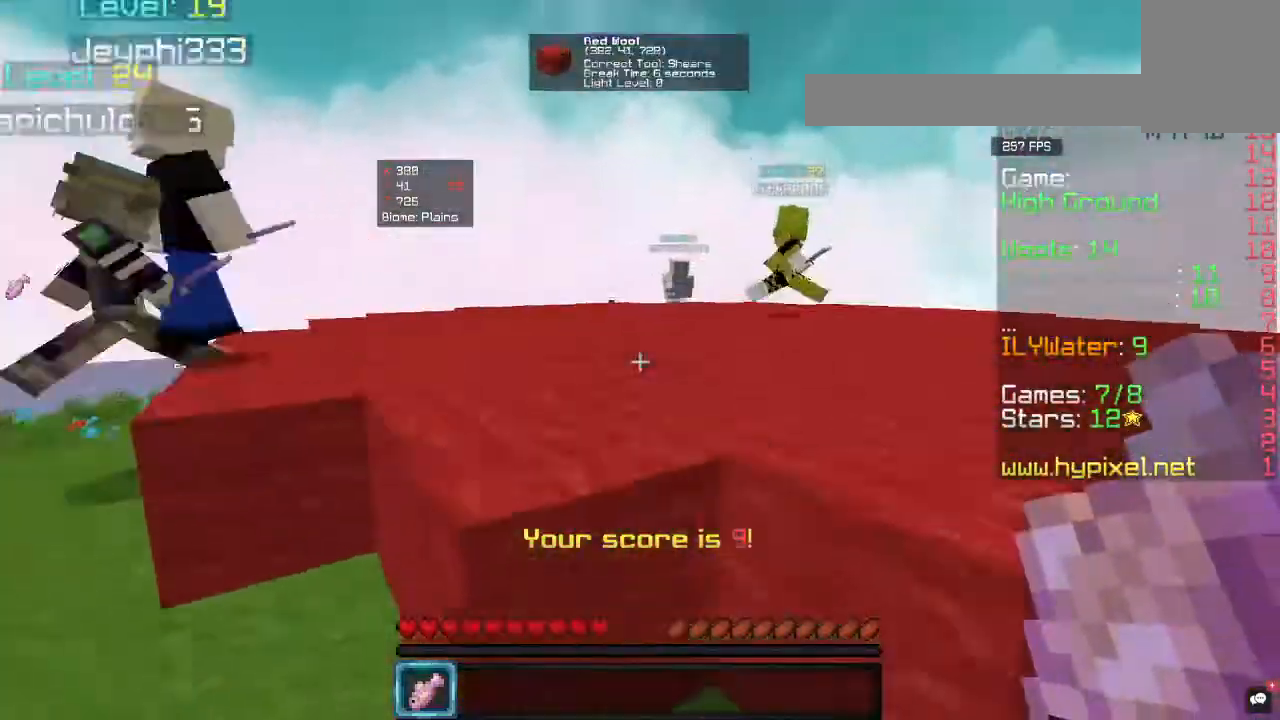
{"keys": ["a", "w"], "mouse": [], "events": [[400, "a", "down"]]}
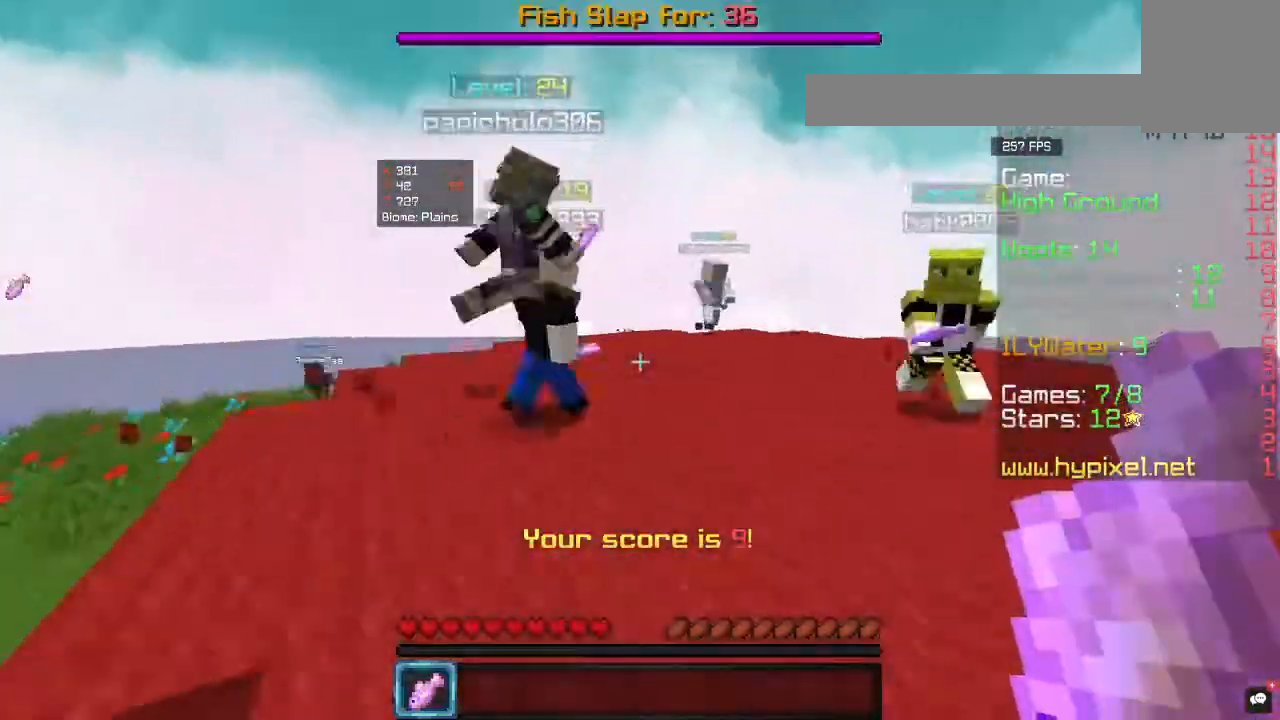
{"keys": ["w"], "mouse": ["left"], "events": [[100, "a", "up"], [267, "mouse_left", "down"]]}
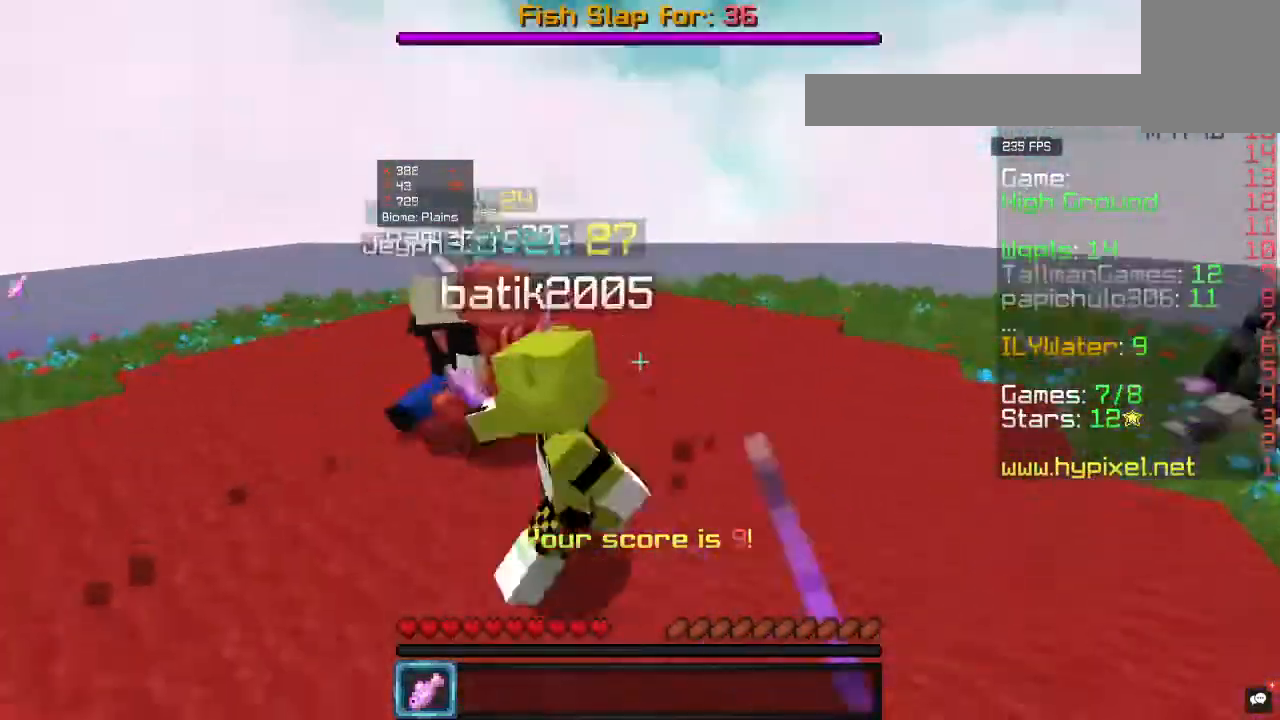
{"keys": ["d", "w"], "mouse": ["left"], "events": [[400, "d", "down"]]}
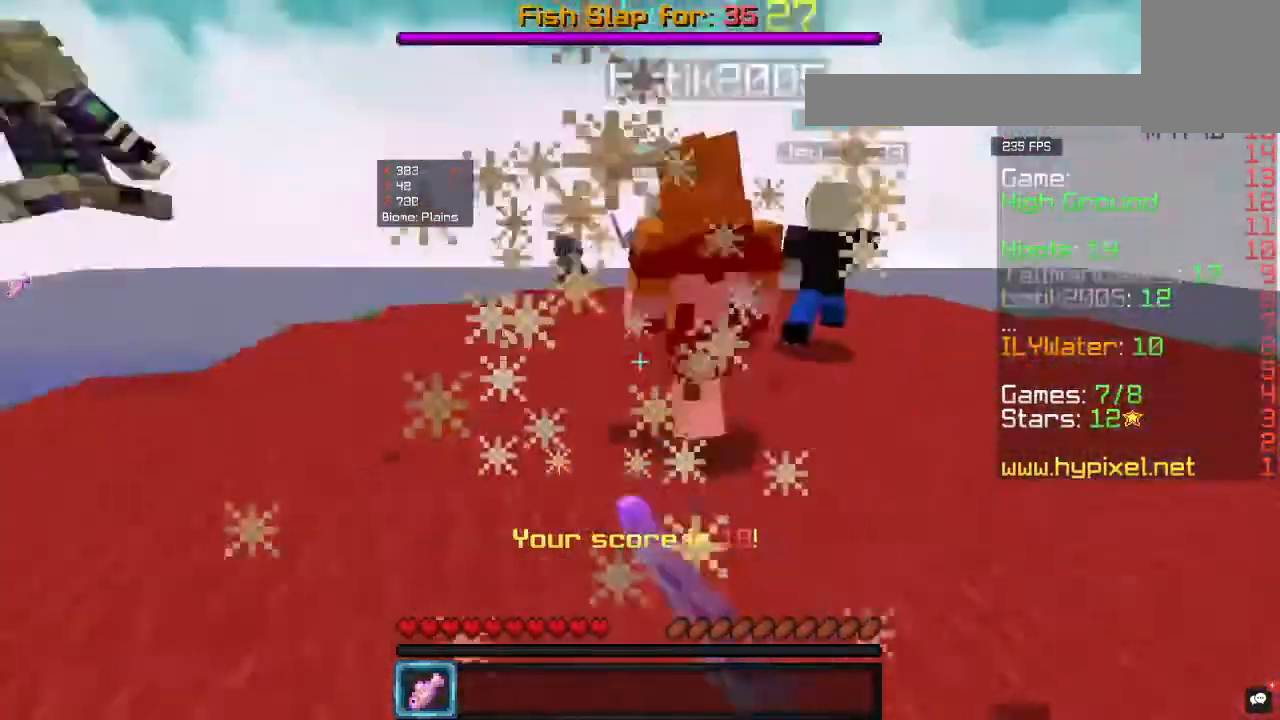
{"keys": ["d", "w"], "mouse": ["left"], "events": []}
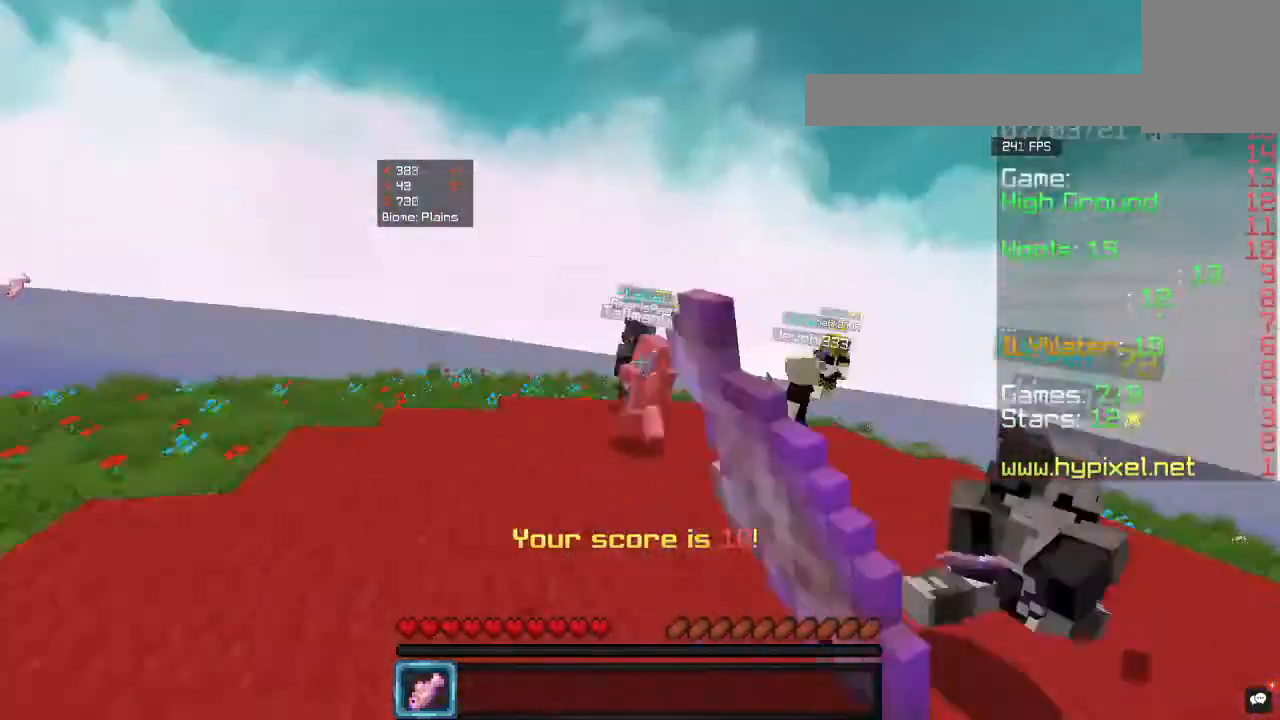
{"keys": ["w"], "mouse": [], "events": [[400, "d", "up"], [400, "mouse_left", "up"]]}
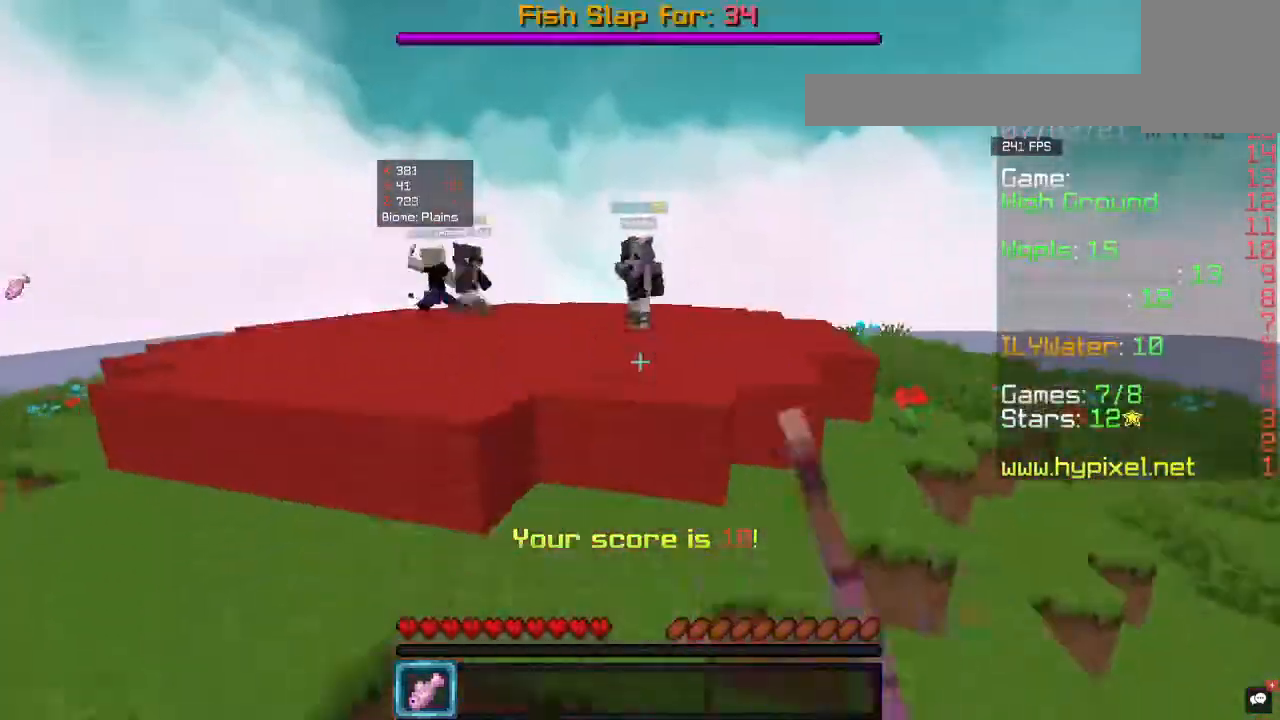
{"keys": ["w"], "mouse": [], "events": []}
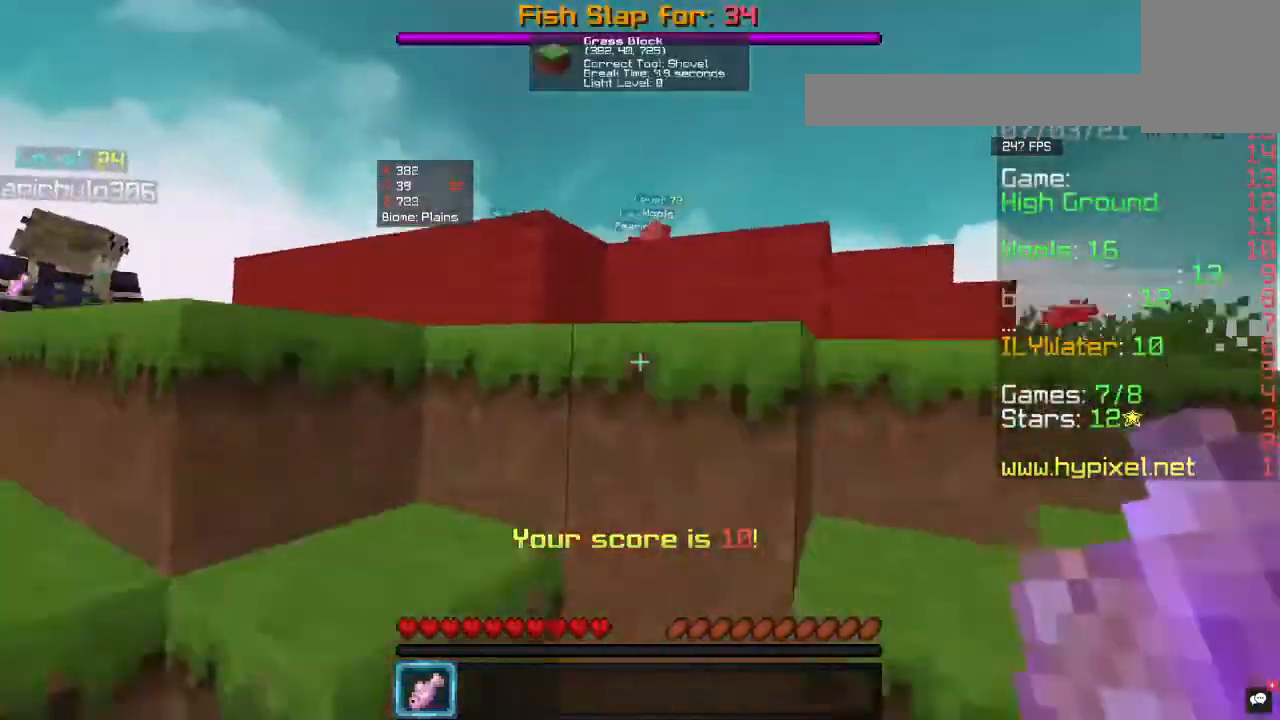
{"keys": ["w"], "mouse": [], "events": []}
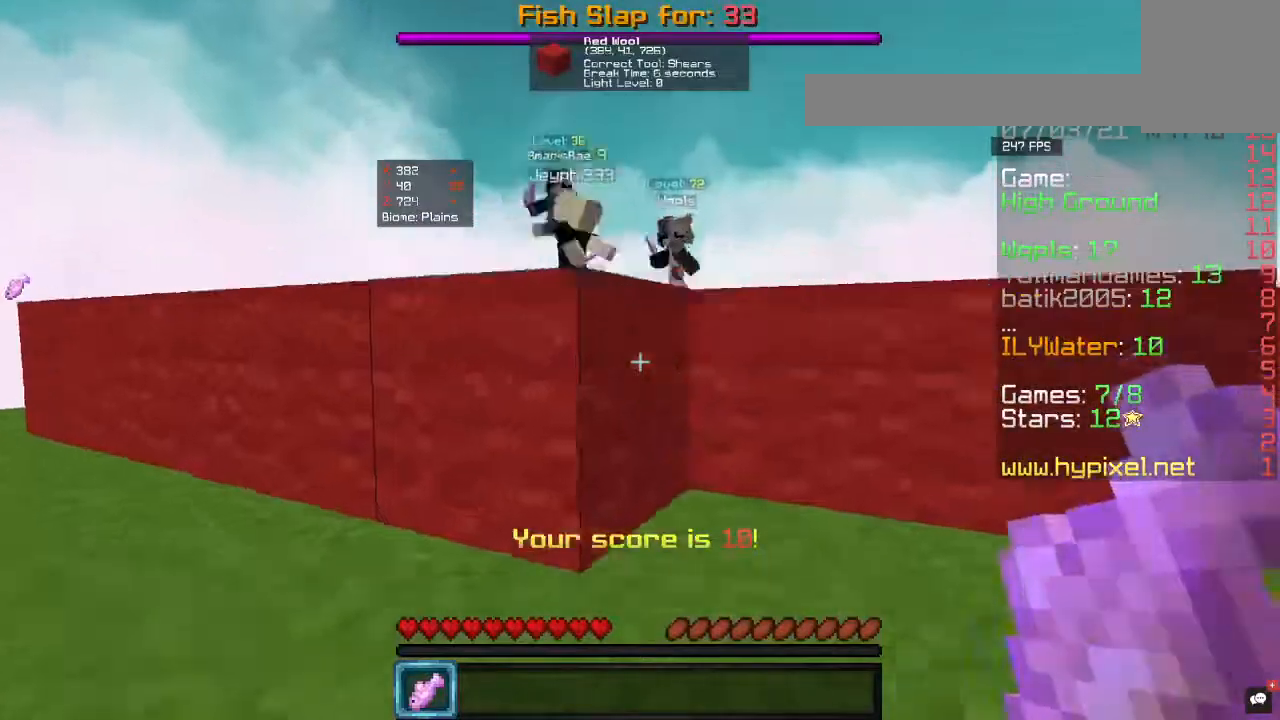
{"keys": ["w"], "mouse": [], "events": [[333, "a", "down"], [500, "a", "up"]]}
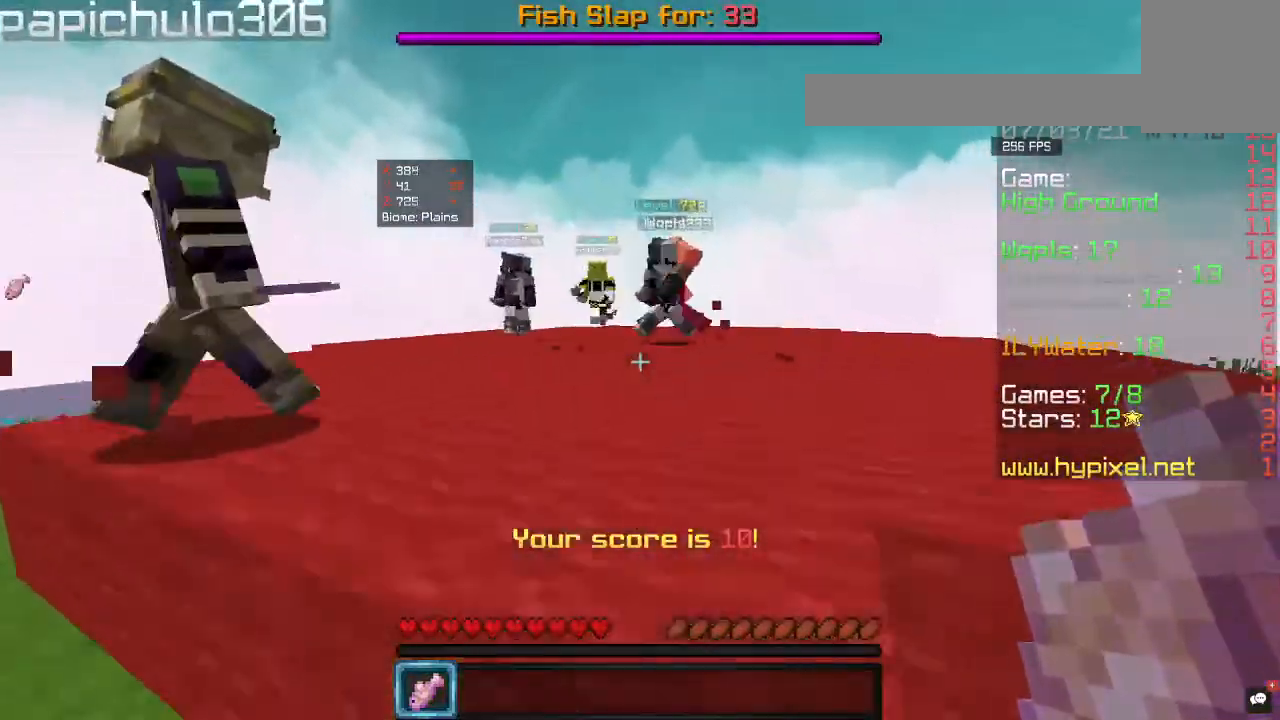
{"keys": ["w"], "mouse": [], "events": []}
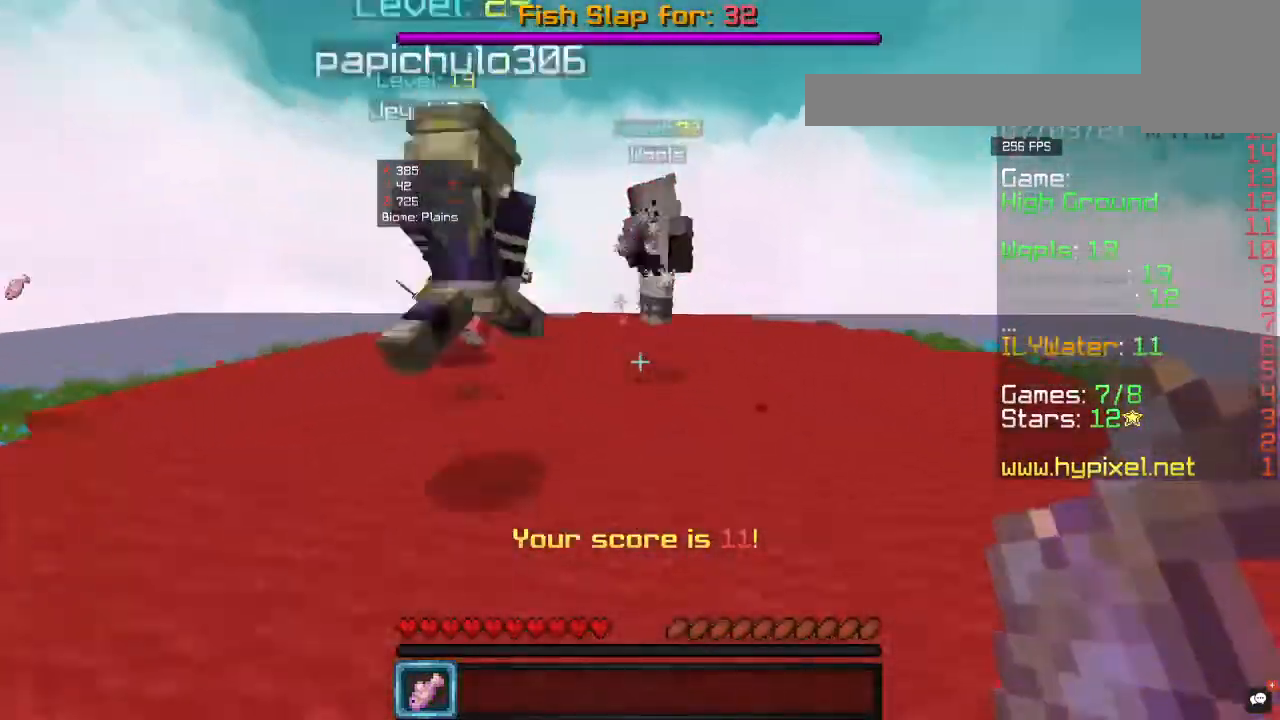
{"keys": ["w"], "mouse": ["left"], "events": [[33, "mouse_left", "down"], [333, "d", "down"], [500, "d", "up"]]}
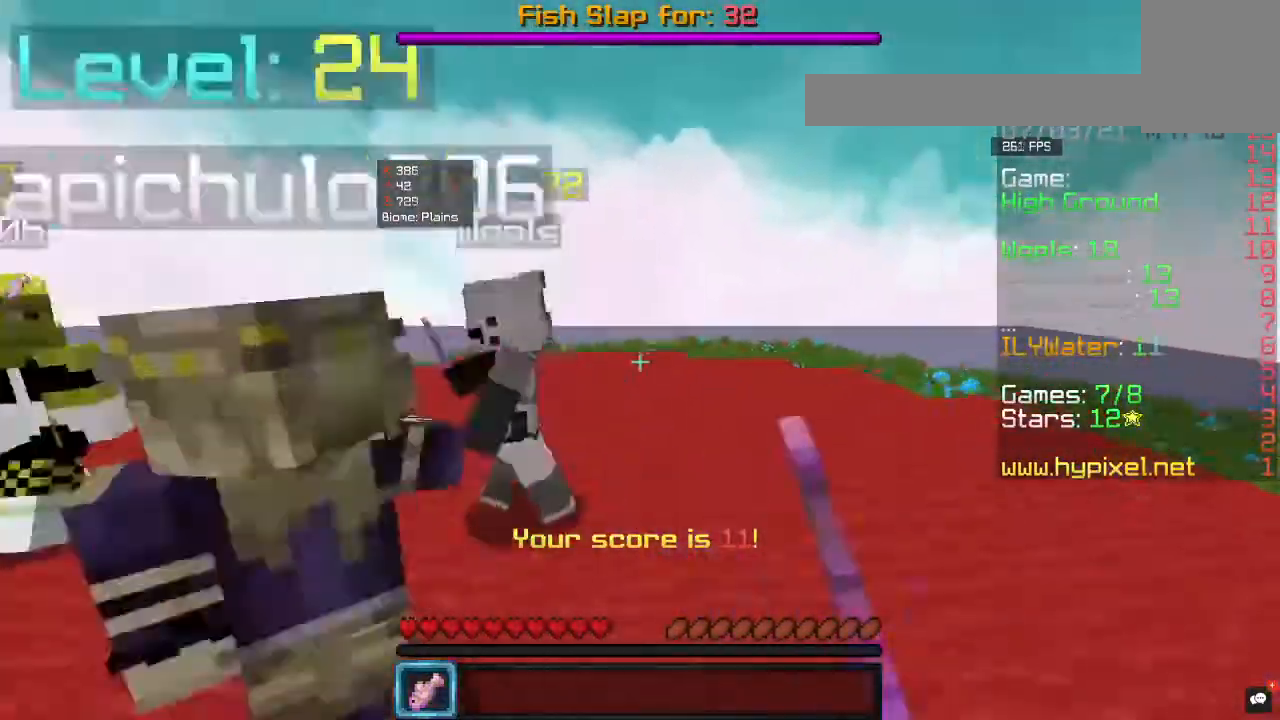
{"keys": ["w"], "mouse": ["left"], "events": []}
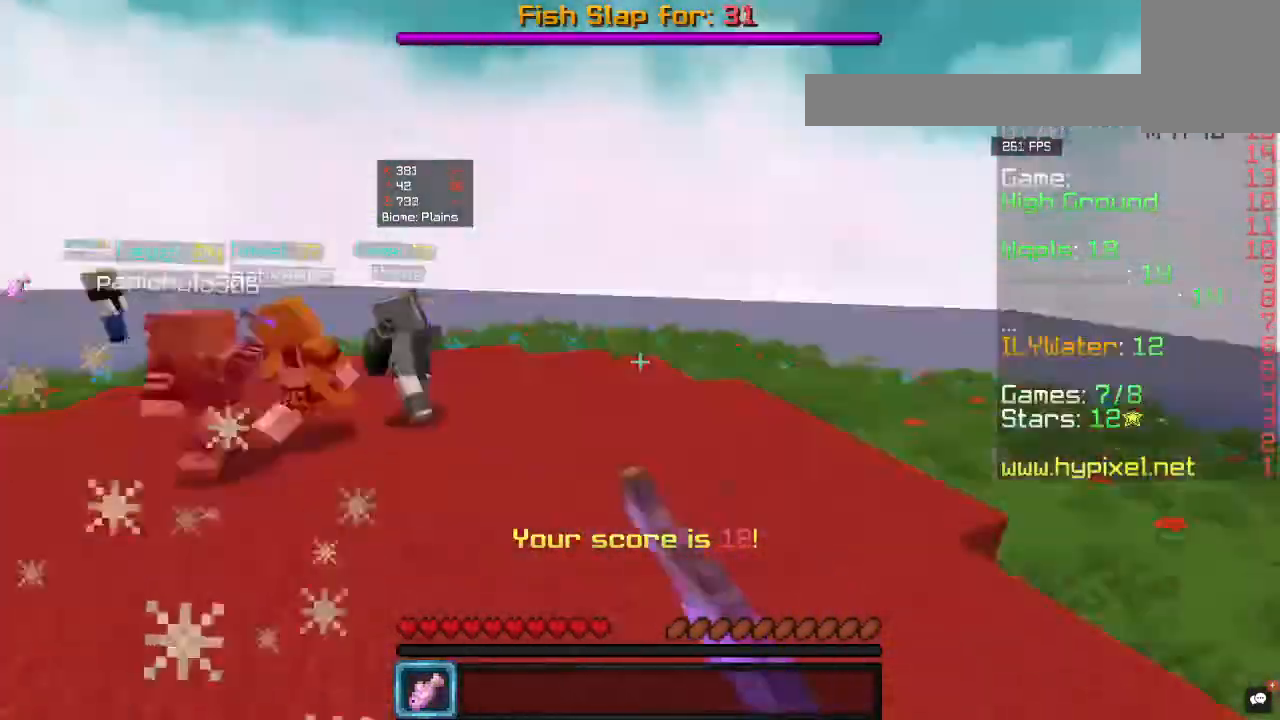
{"keys": ["a", "w"], "mouse": ["left"], "events": [[333, "a", "down"]]}